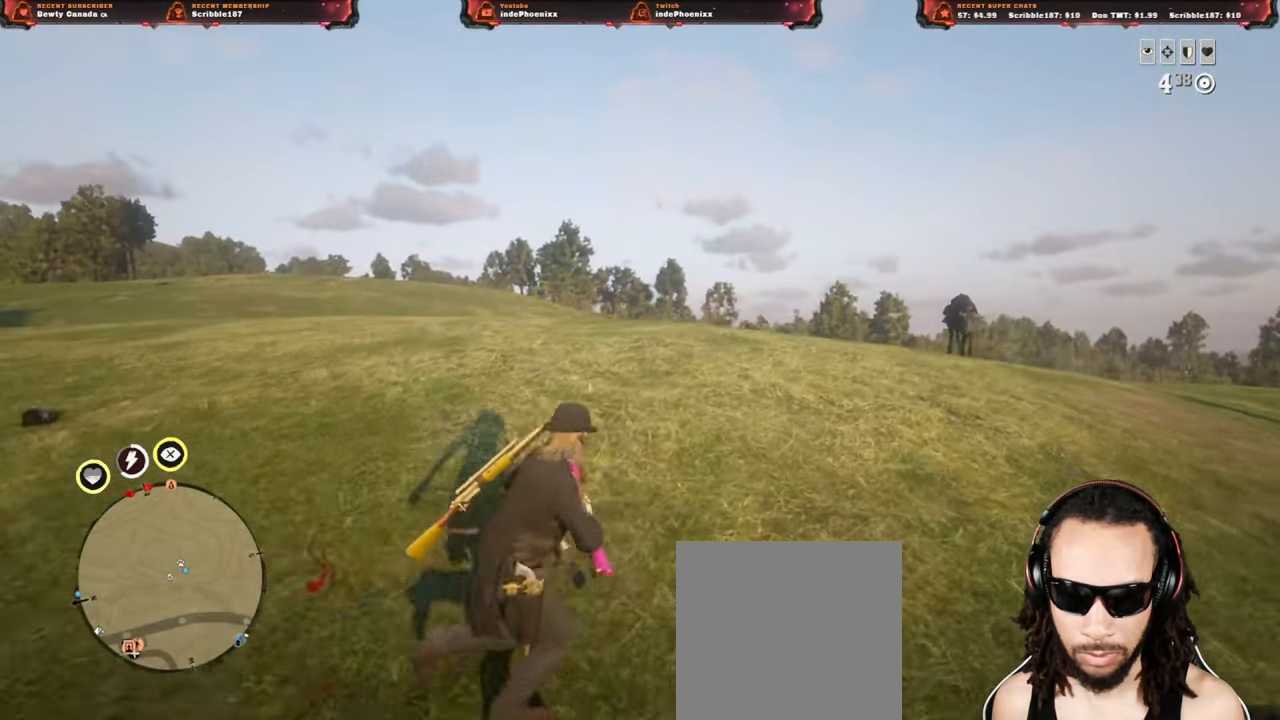
Gameplay with a controller (PlayStation layout); each line is a JSON object with the inputs held at the frame after it. "events" lists button and stick changes between this image and that frame as [ms after this image, input, new state], when the widget could be followed in between.
{"buttons": [], "left_stick": "down-right", "right_stick": "center", "events": [[500, "right_stick", "center"]]}
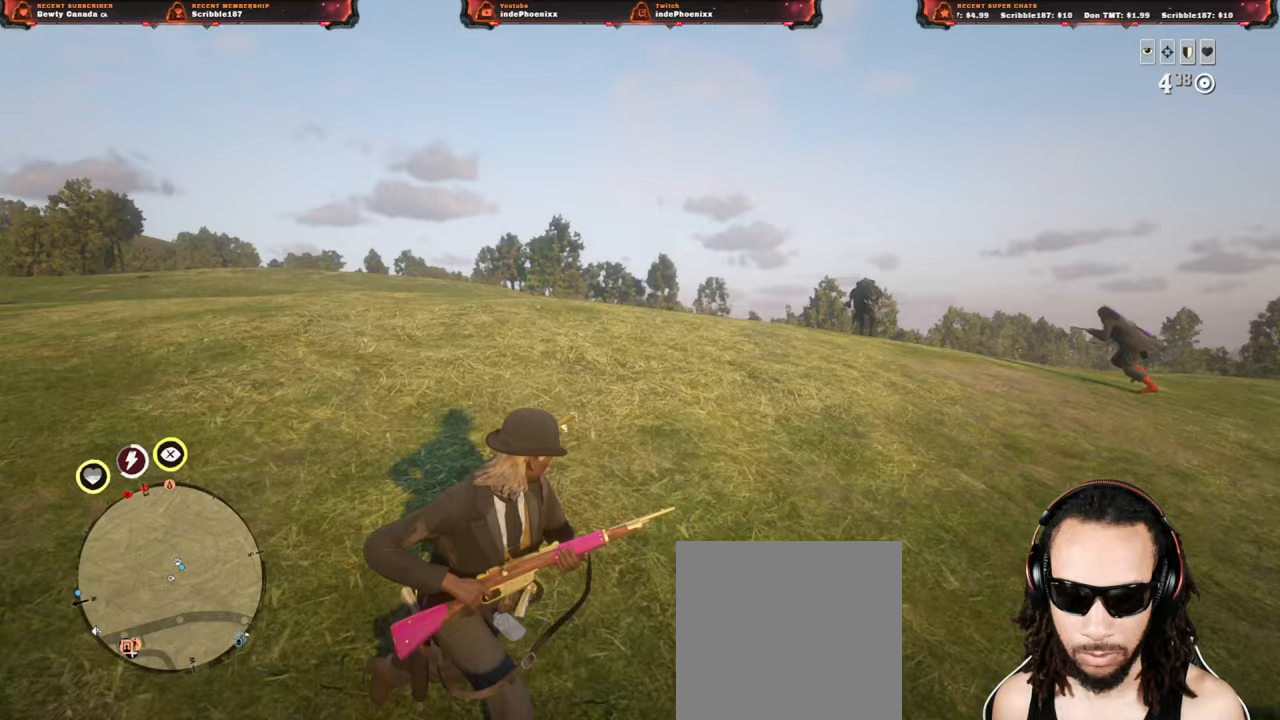
{"buttons": [], "left_stick": "up-left", "right_stick": "center", "events": [[417, "left_stick", "up-left"]]}
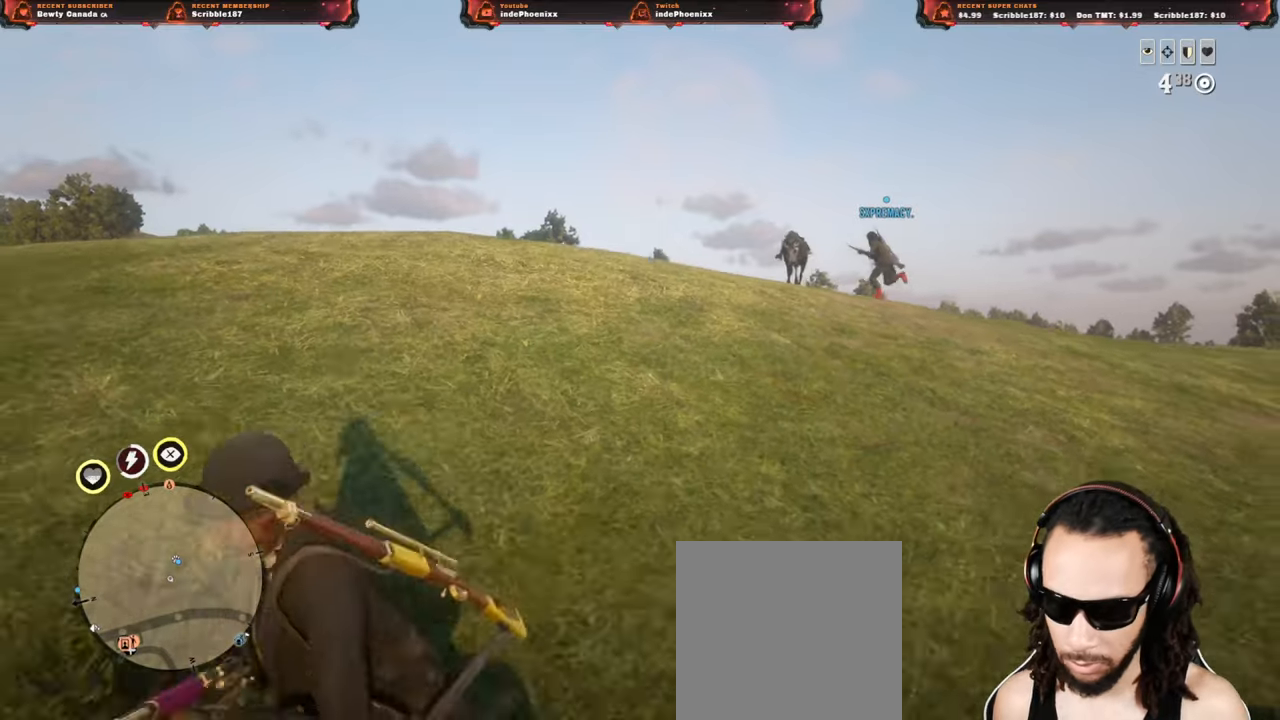
{"buttons": [], "left_stick": "right", "right_stick": "center", "events": [[33, "left_stick", "up-right"], [467, "left_stick", "right"]]}
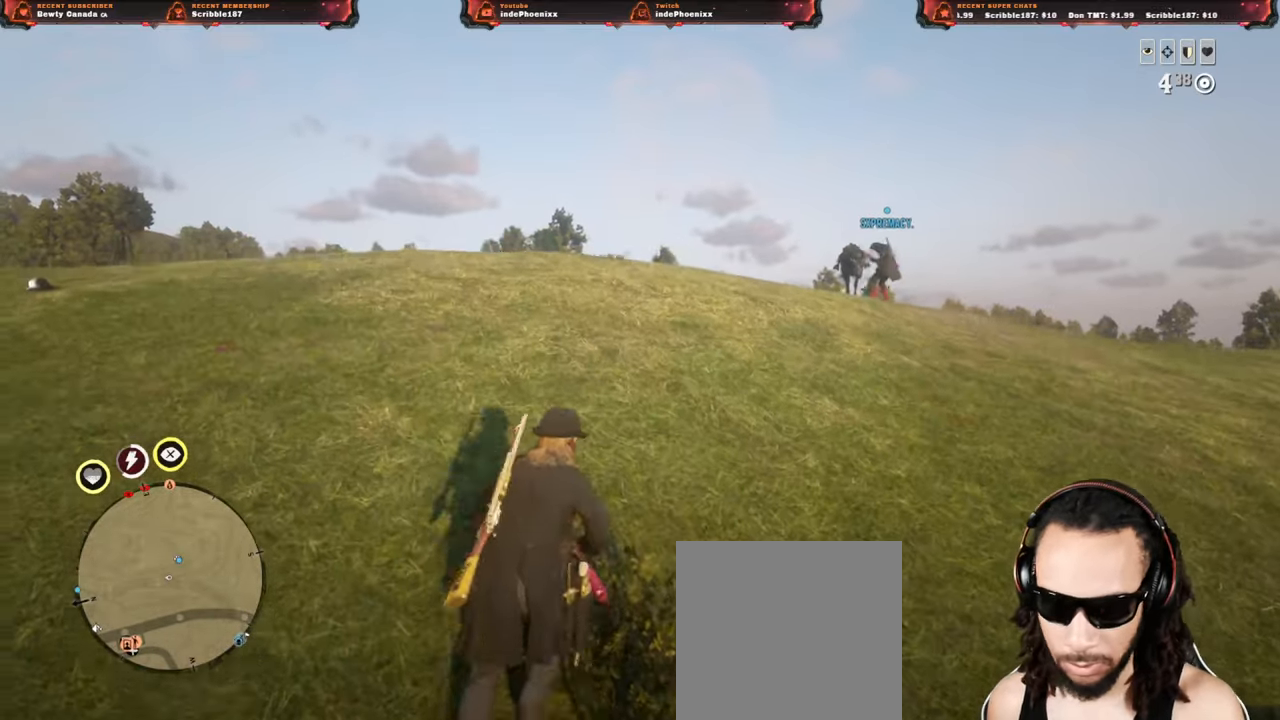
{"buttons": [], "left_stick": "down-left", "right_stick": "center", "events": [[300, "left_stick", "down"], [367, "left_stick", "down-left"]]}
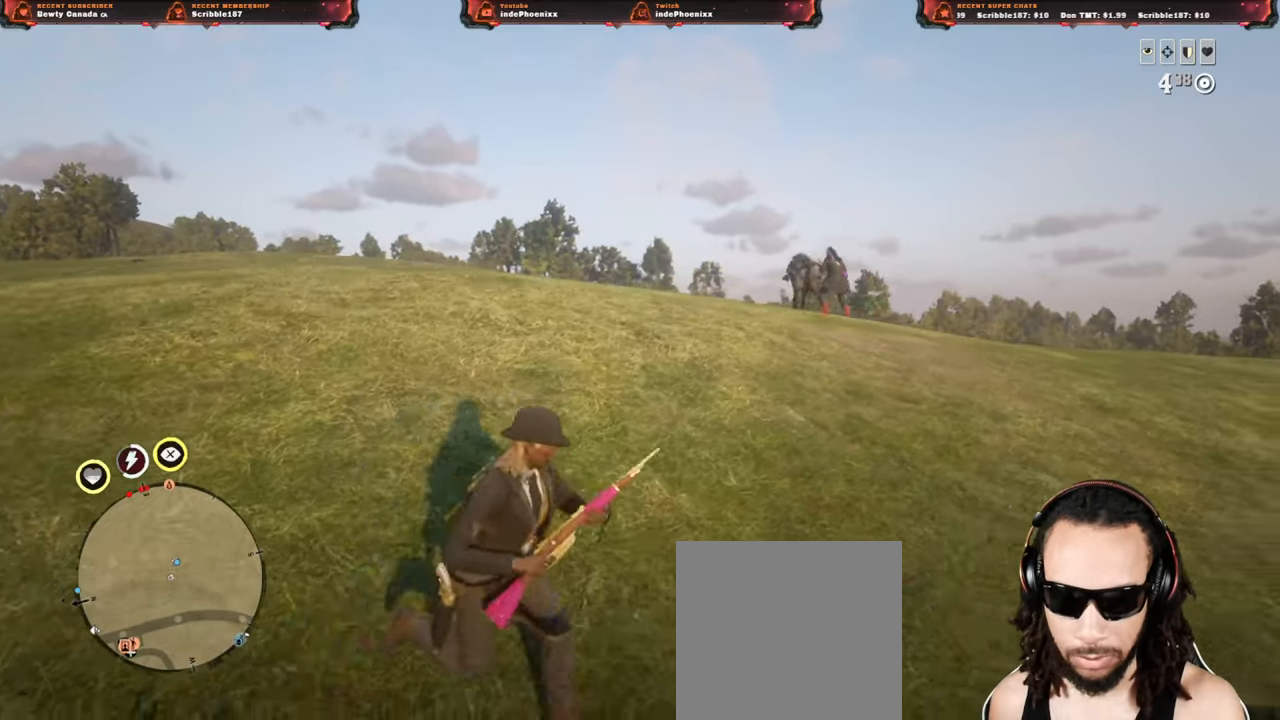
{"buttons": [], "left_stick": "up-right", "right_stick": "center", "events": [[233, "left_stick", "up"], [483, "left_stick", "up-right"]]}
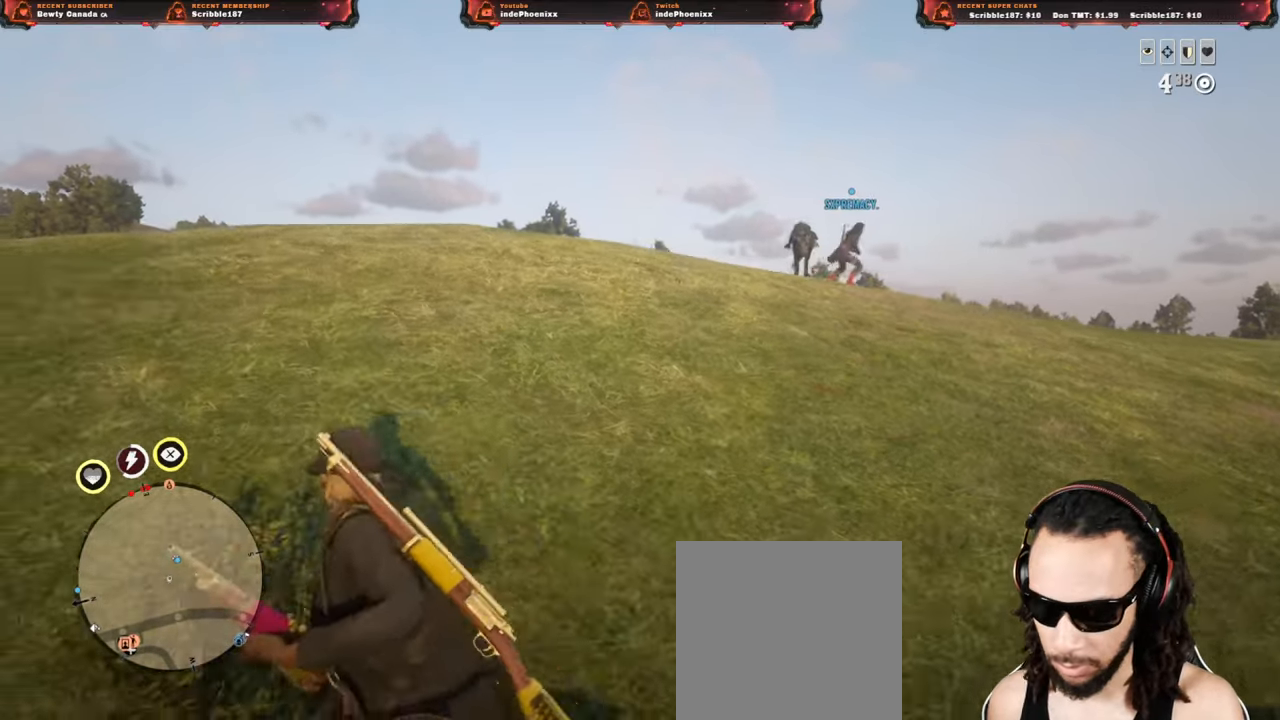
{"buttons": [], "left_stick": "up-right", "right_stick": "center", "events": []}
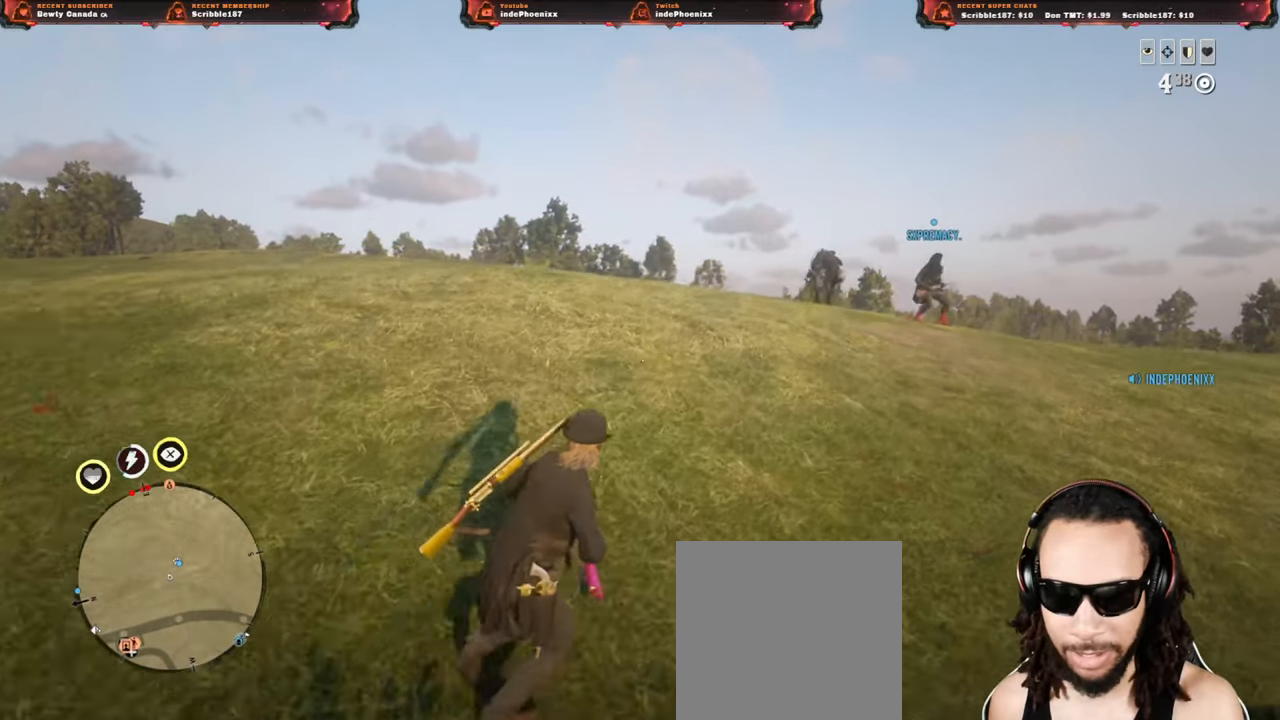
{"buttons": [], "left_stick": "left", "right_stick": "center", "events": [[217, "CROSS", "down"], [350, "CROSS", "up"], [400, "left_stick", "left"]]}
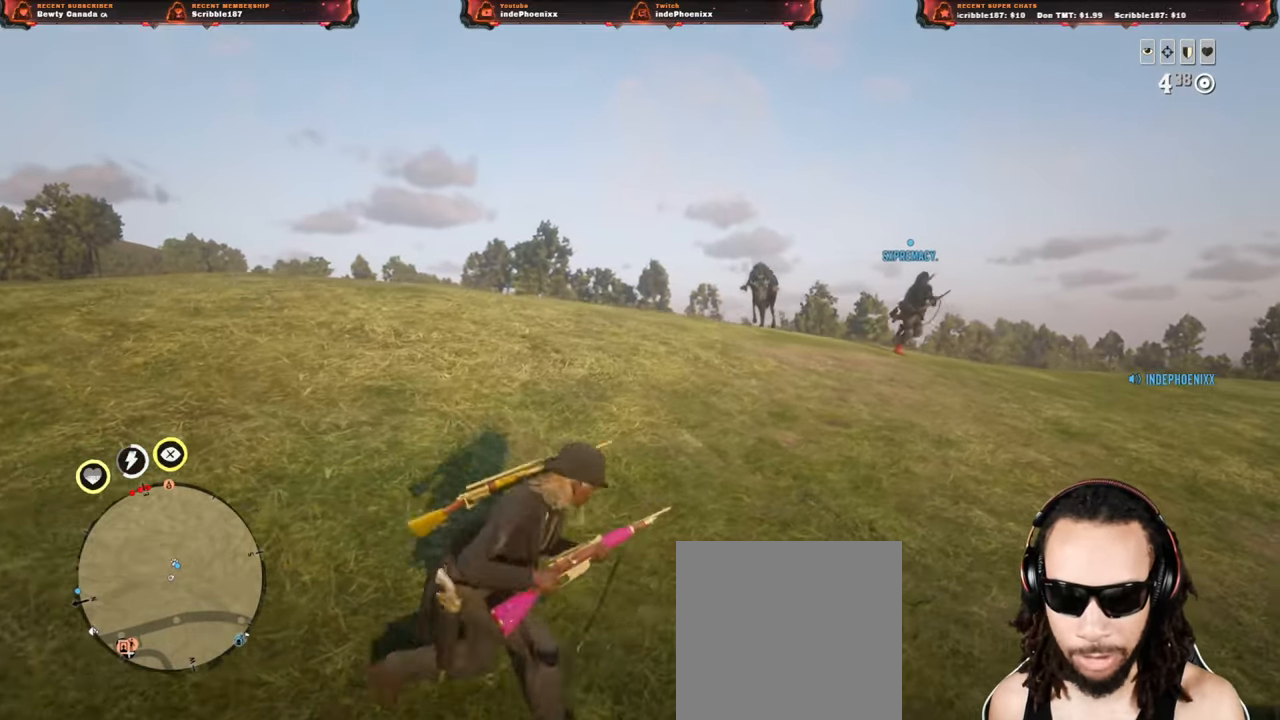
{"buttons": [], "left_stick": "up-right", "right_stick": "center", "events": [[217, "left_stick", "up-right"]]}
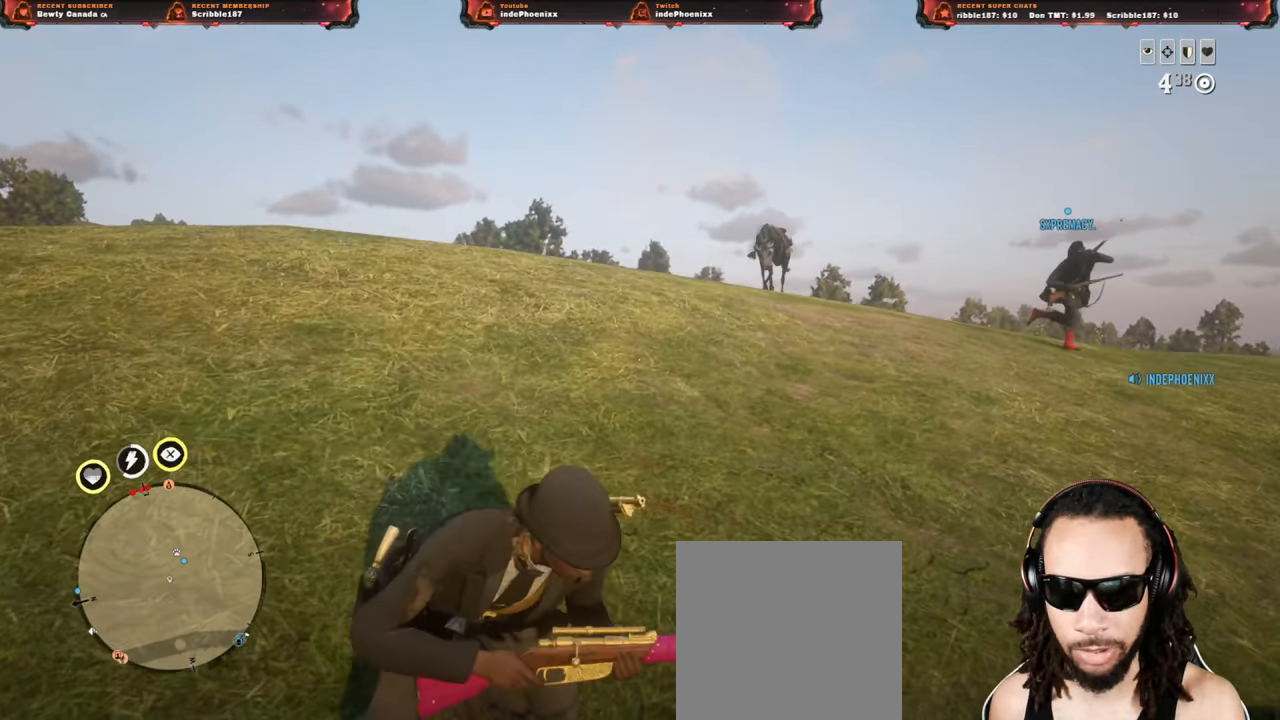
{"buttons": [], "left_stick": "left", "right_stick": "center", "events": [[133, "left_stick", "left"]]}
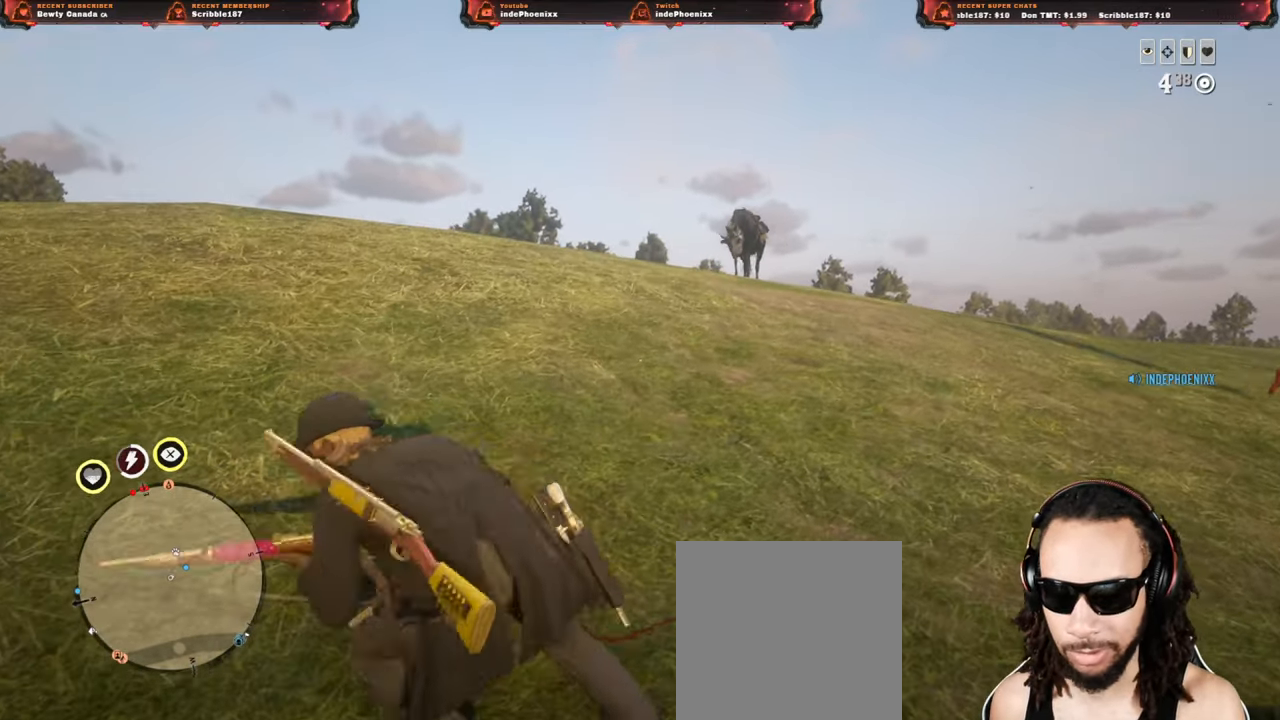
{"buttons": [], "left_stick": "down-left", "right_stick": "center", "events": [[233, "left_stick", "down-left"], [367, "L3", "down"], [450, "L3", "up"]]}
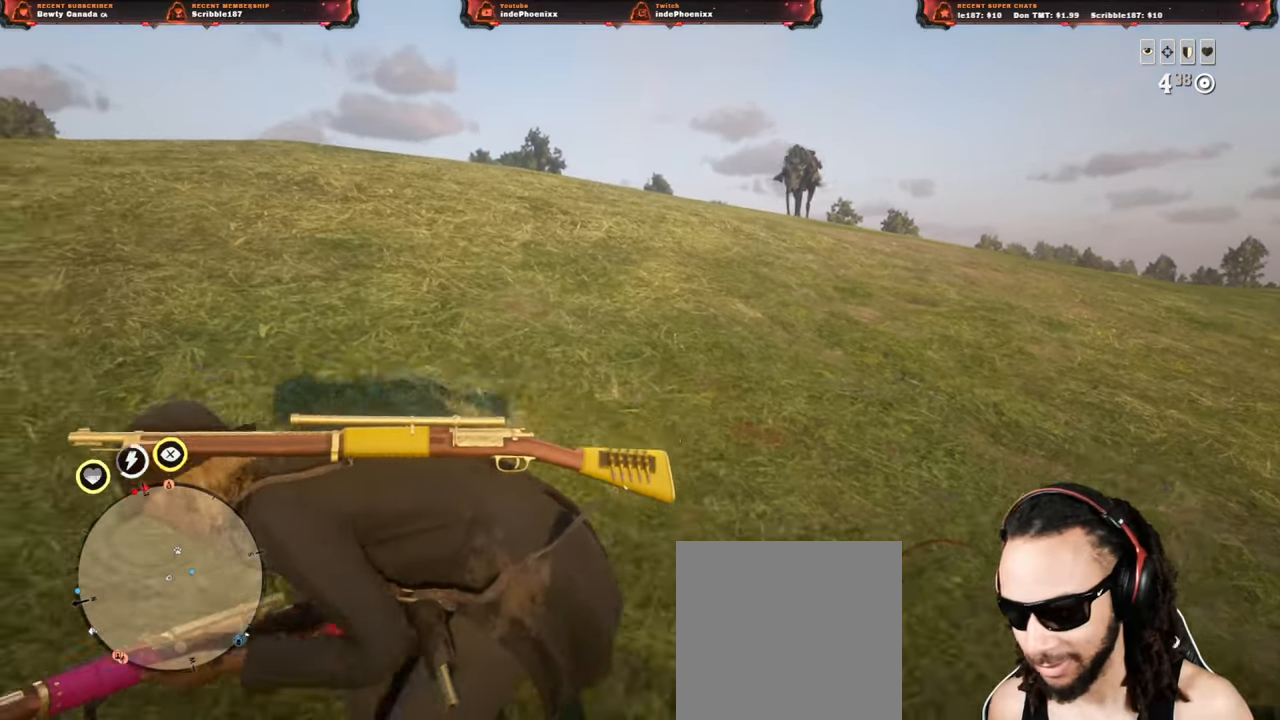
{"buttons": ["CIRCLE"], "left_stick": "down-left", "right_stick": "center", "events": [[367, "CIRCLE", "down"], [433, "CIRCLE", "up"], [483, "CIRCLE", "down"]]}
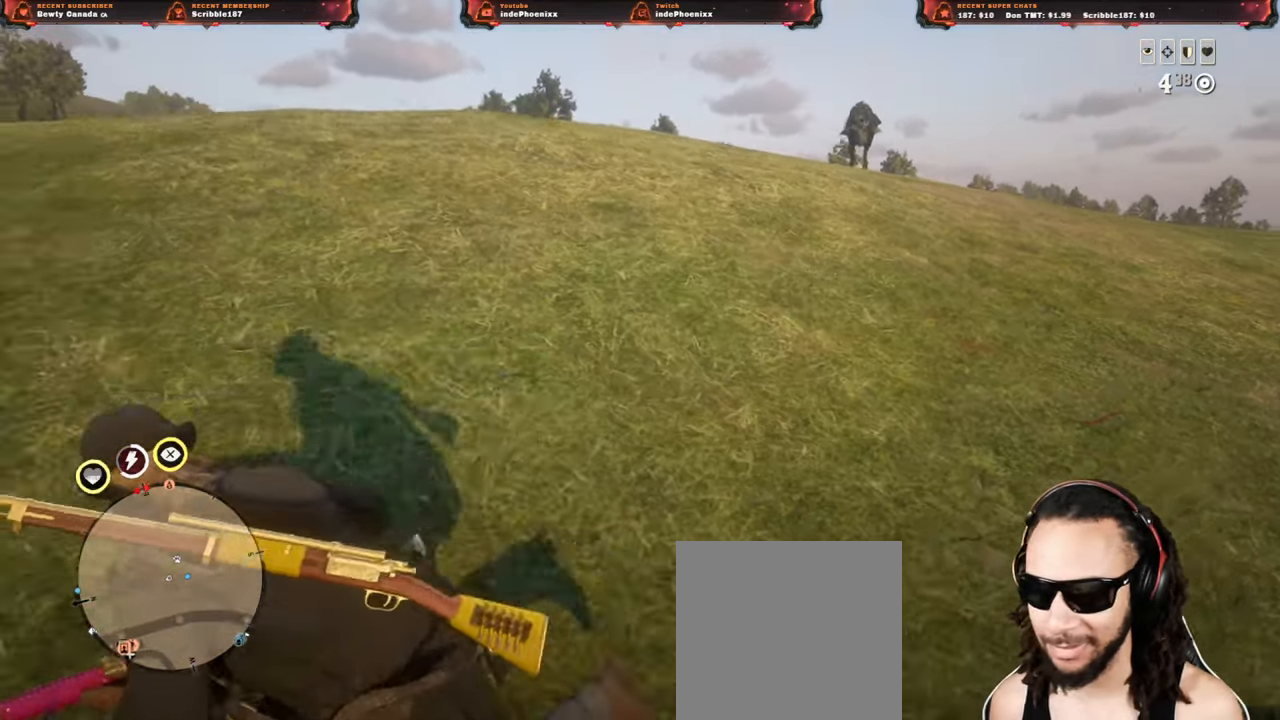
{"buttons": ["CROSS"], "left_stick": "left", "right_stick": "center", "events": [[17, "CIRCLE", "up"], [83, "CIRCLE", "down"], [150, "CIRCLE", "up"], [217, "left_stick", "down"], [300, "right_stick", "up"], [333, "left_stick", "down-left"], [417, "CROSS", "down"], [433, "right_stick", "center"], [483, "left_stick", "left"]]}
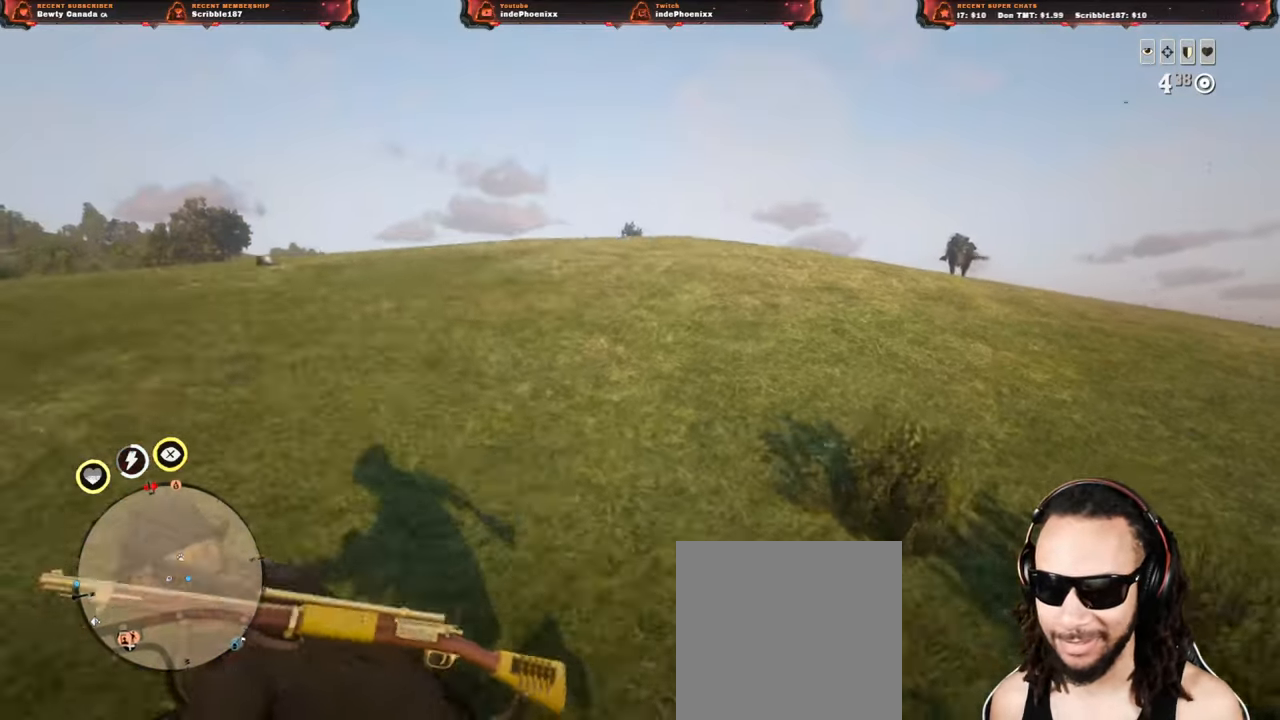
{"buttons": [], "left_stick": "right", "right_stick": "center", "events": [[50, "CROSS", "up"], [167, "left_stick", "up"], [500, "left_stick", "right"]]}
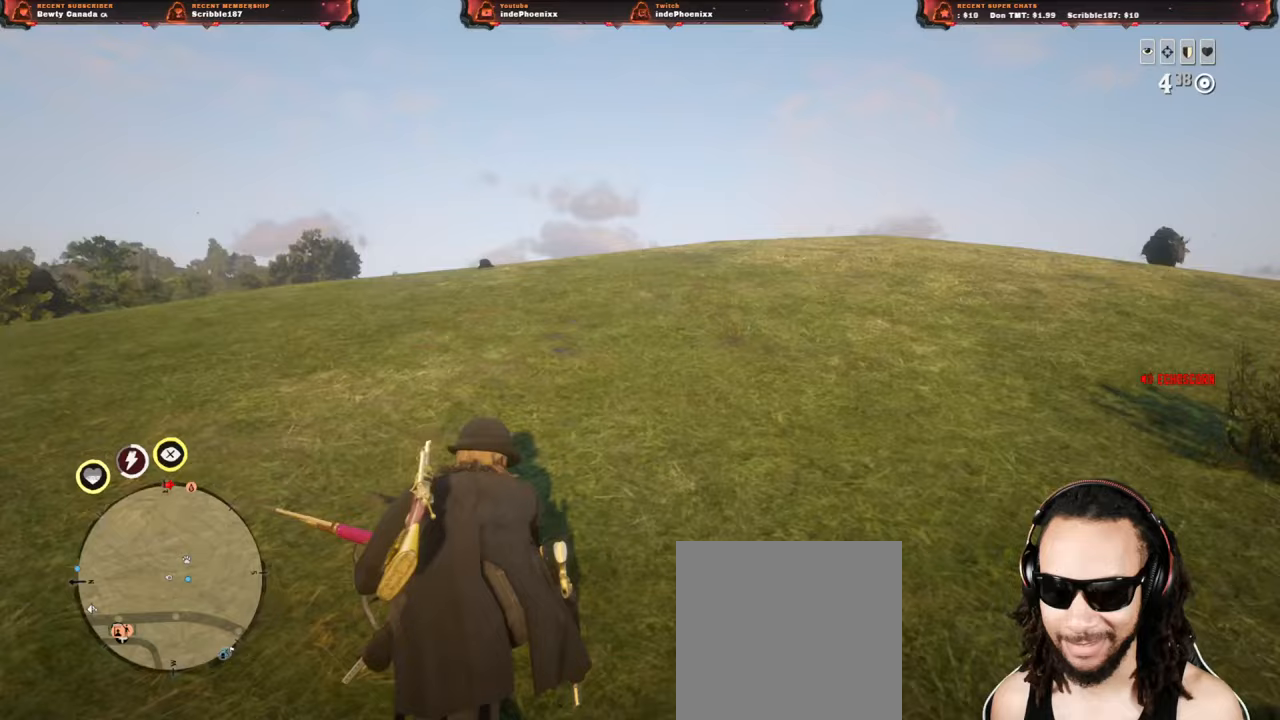
{"buttons": ["CROSS"], "left_stick": "down-left", "right_stick": "center", "events": [[83, "left_stick", "up-right"], [400, "left_stick", "down-left"], [433, "CROSS", "down"]]}
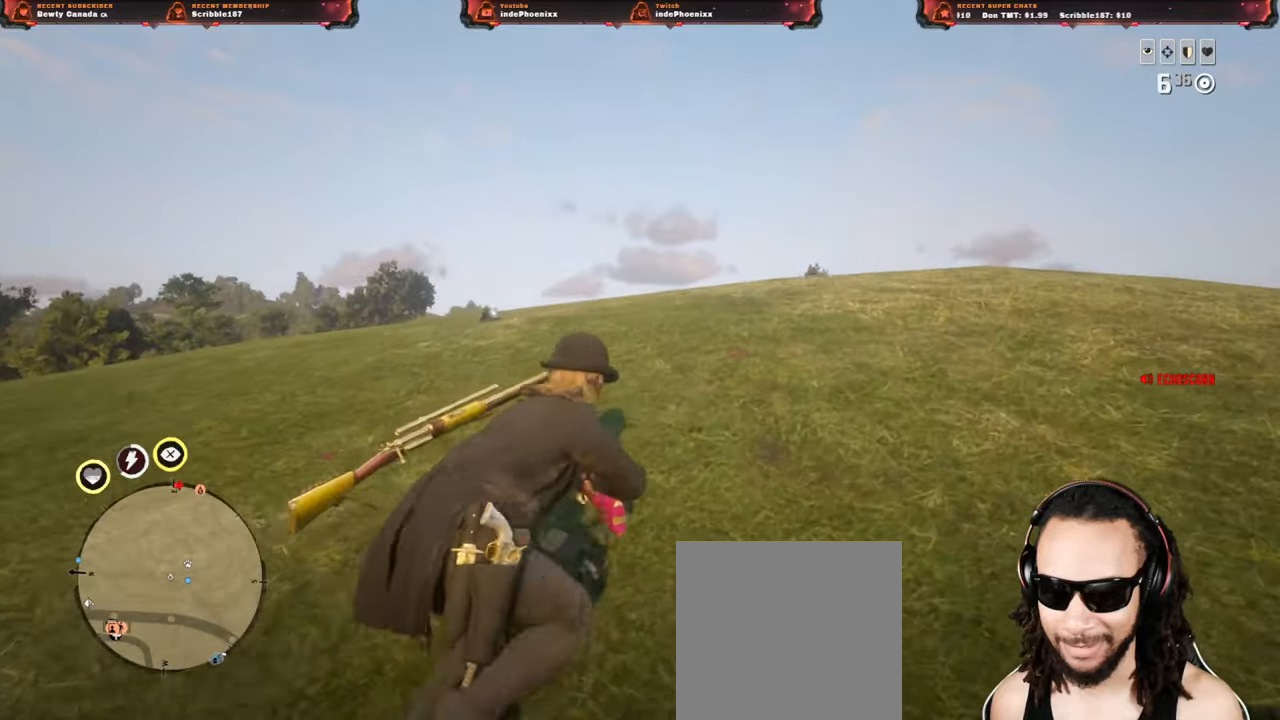
{"buttons": ["L2", "SELECT"], "left_stick": "up-left", "right_stick": "center", "events": [[33, "CROSS", "up"], [133, "left_stick", "left"], [267, "L2", "down"], [300, "left_stick", "up"], [483, "left_stick", "up-left"], [500, "SELECT", "down"]]}
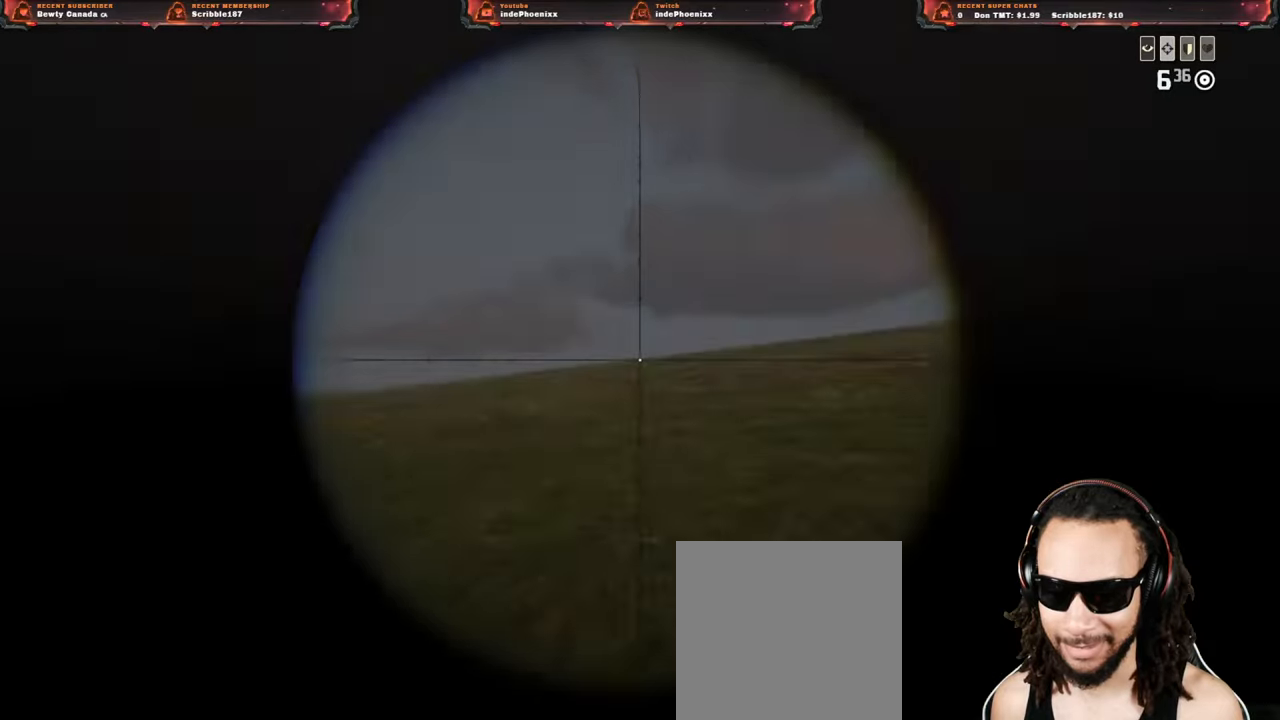
{"buttons": [], "left_stick": "up-left", "right_stick": "center", "events": [[67, "SELECT", "up"], [250, "L2", "up"]]}
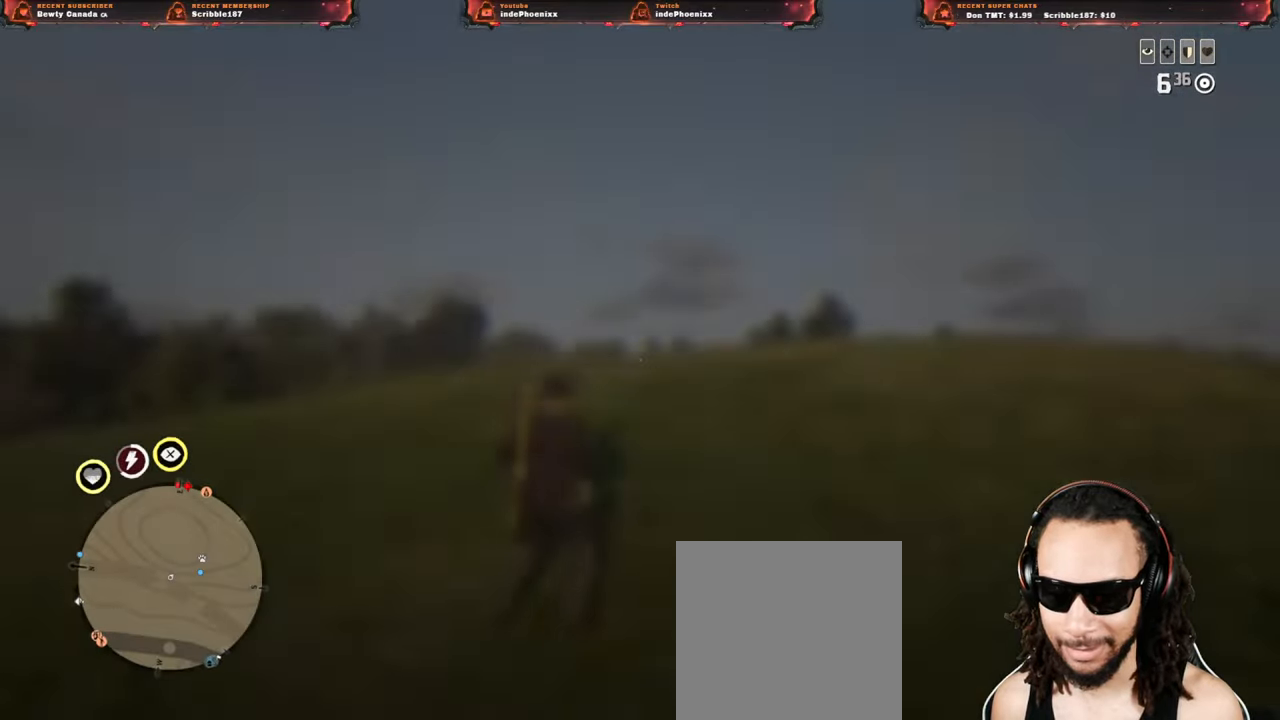
{"buttons": ["L2", "SELECT"], "left_stick": "down", "right_stick": "center", "events": [[200, "L2", "down"], [417, "left_stick", "down"], [483, "SELECT", "down"]]}
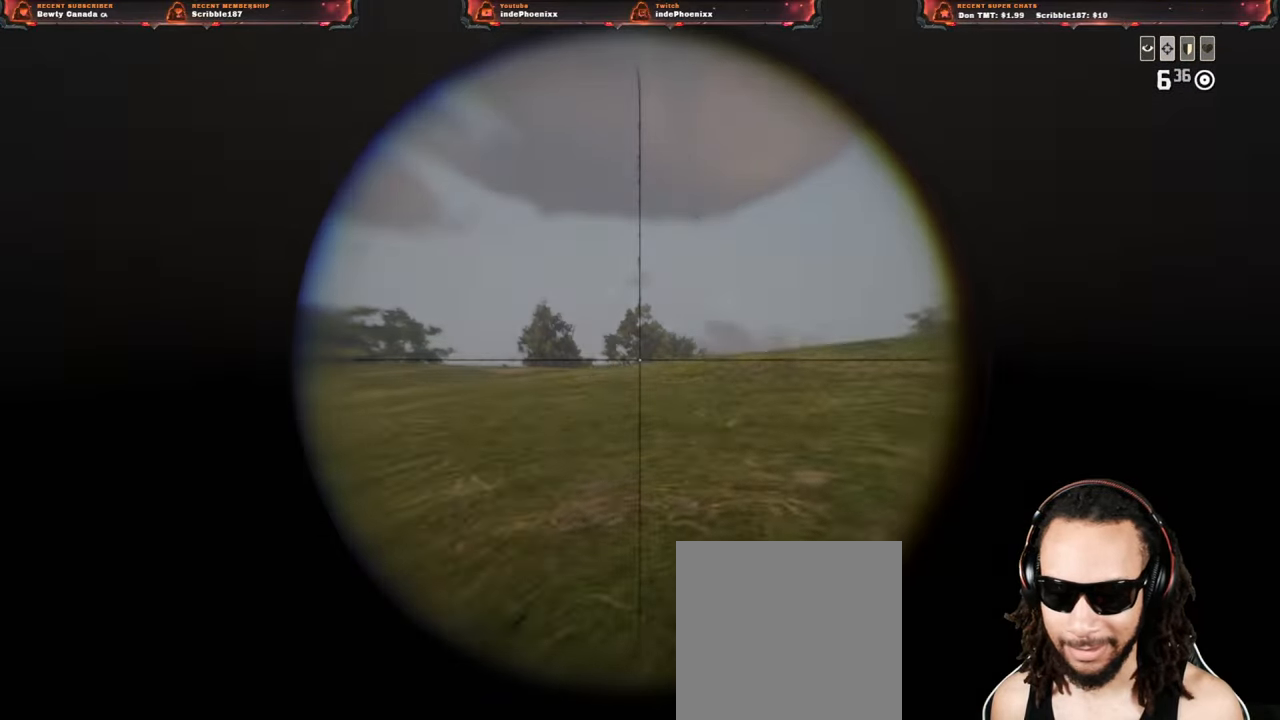
{"buttons": ["L2"], "left_stick": "up-left", "right_stick": "center", "events": [[50, "SELECT", "up"], [267, "right_stick", "left"], [283, "left_stick", "left"], [383, "left_stick", "up-left"], [433, "right_stick", "center"]]}
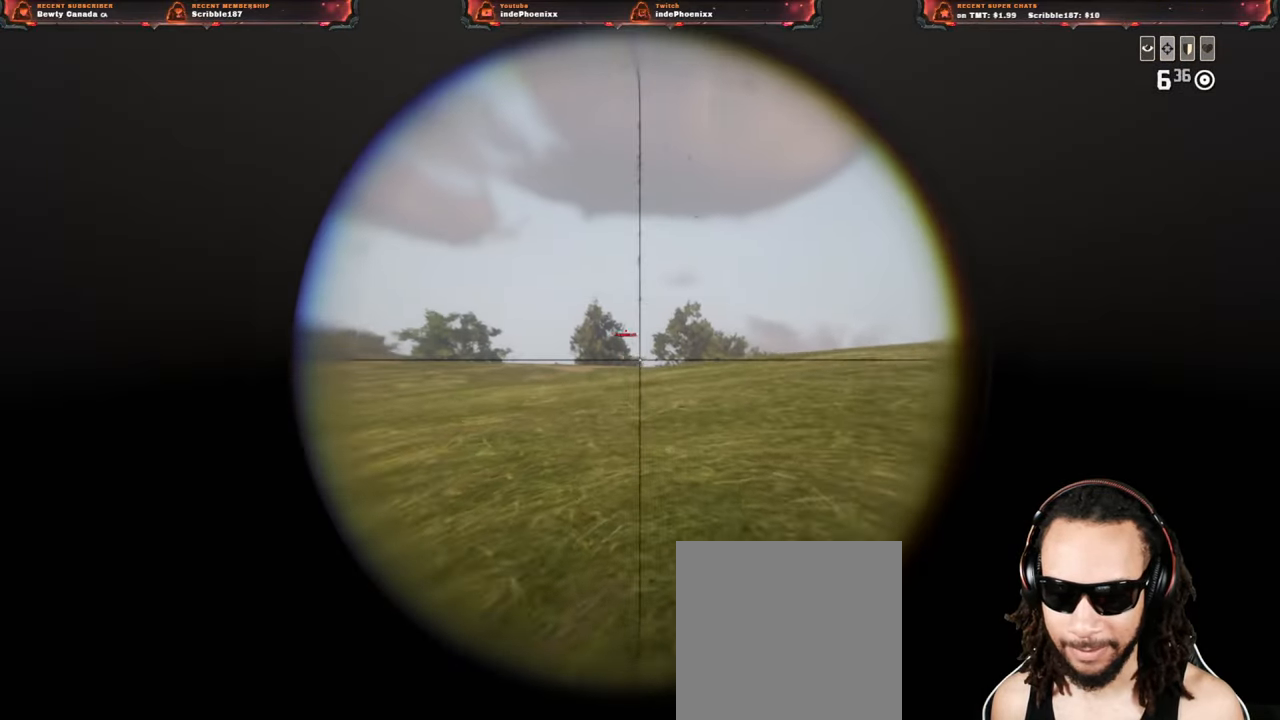
{"buttons": ["L2"], "left_stick": "up-left", "right_stick": "center", "events": [[367, "R3", "down"], [367, "right_stick", "left"], [450, "right_stick", "center"], [467, "R3", "up"]]}
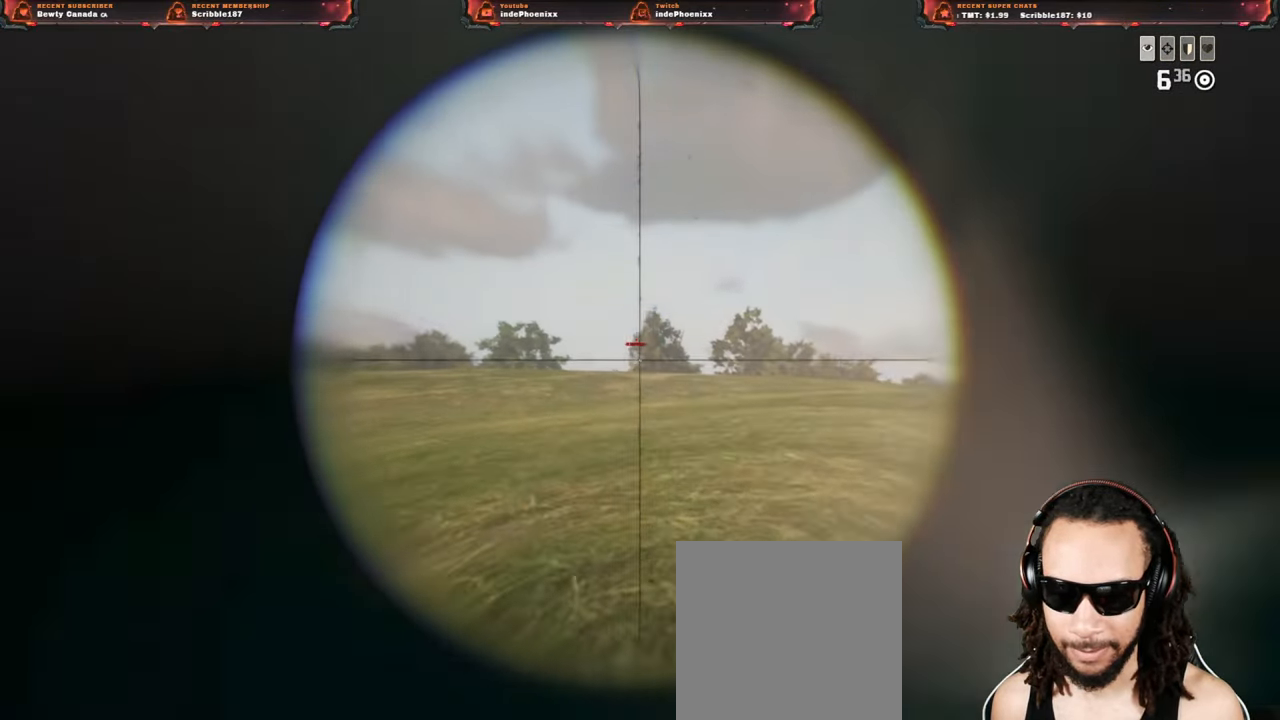
{"buttons": ["L2"], "left_stick": "up-left", "right_stick": "center", "events": []}
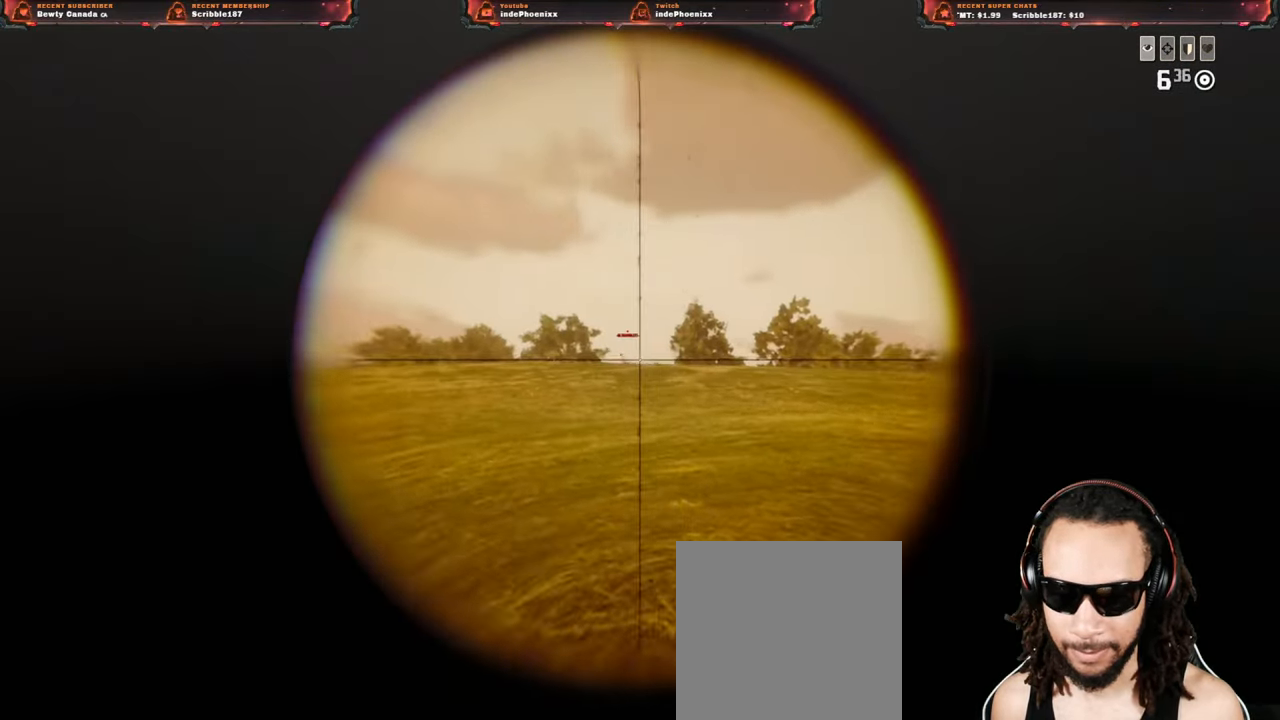
{"buttons": ["L2"], "left_stick": "up", "right_stick": "left", "events": [[50, "R2", "down"], [50, "right_stick", "left"], [100, "left_stick", "up"], [100, "right_stick", "center"], [167, "R2", "up"], [217, "R2", "down"], [283, "left_stick", "down-left"], [317, "R2", "up"], [400, "right_stick", "left"], [483, "left_stick", "up"]]}
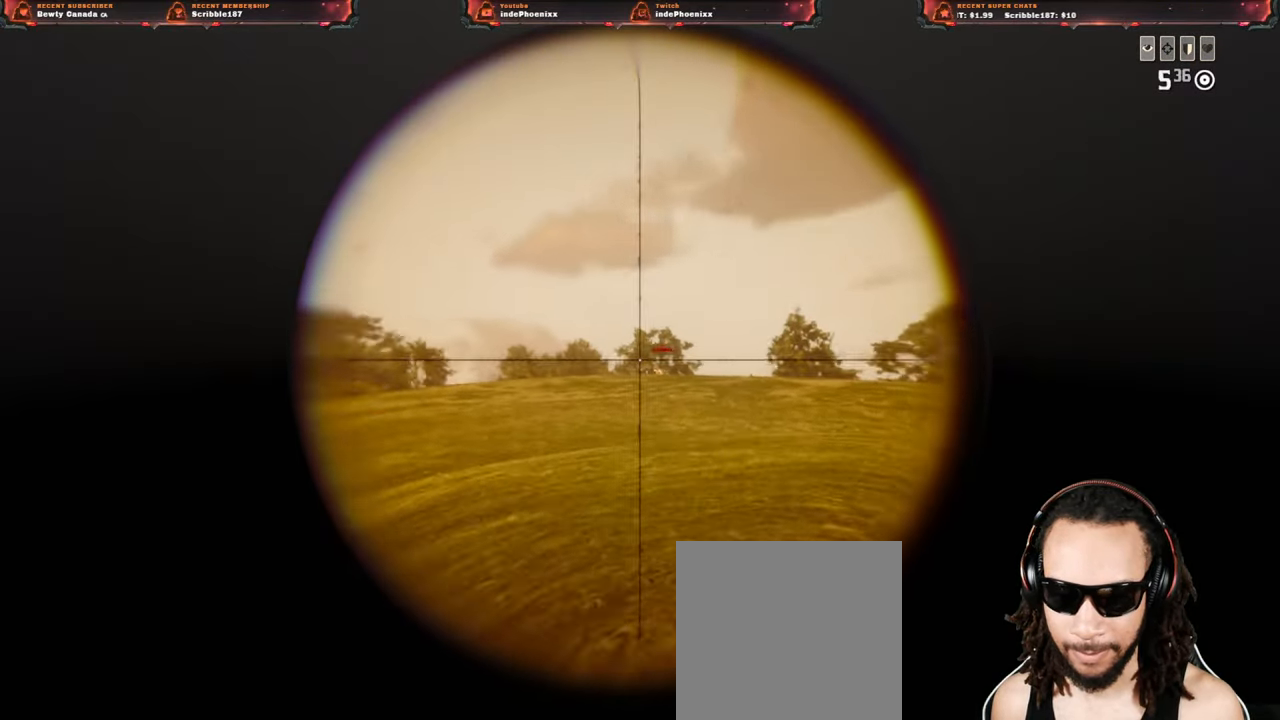
{"buttons": ["L2"], "left_stick": "up", "right_stick": "down", "events": [[67, "right_stick", "center"], [500, "right_stick", "down"]]}
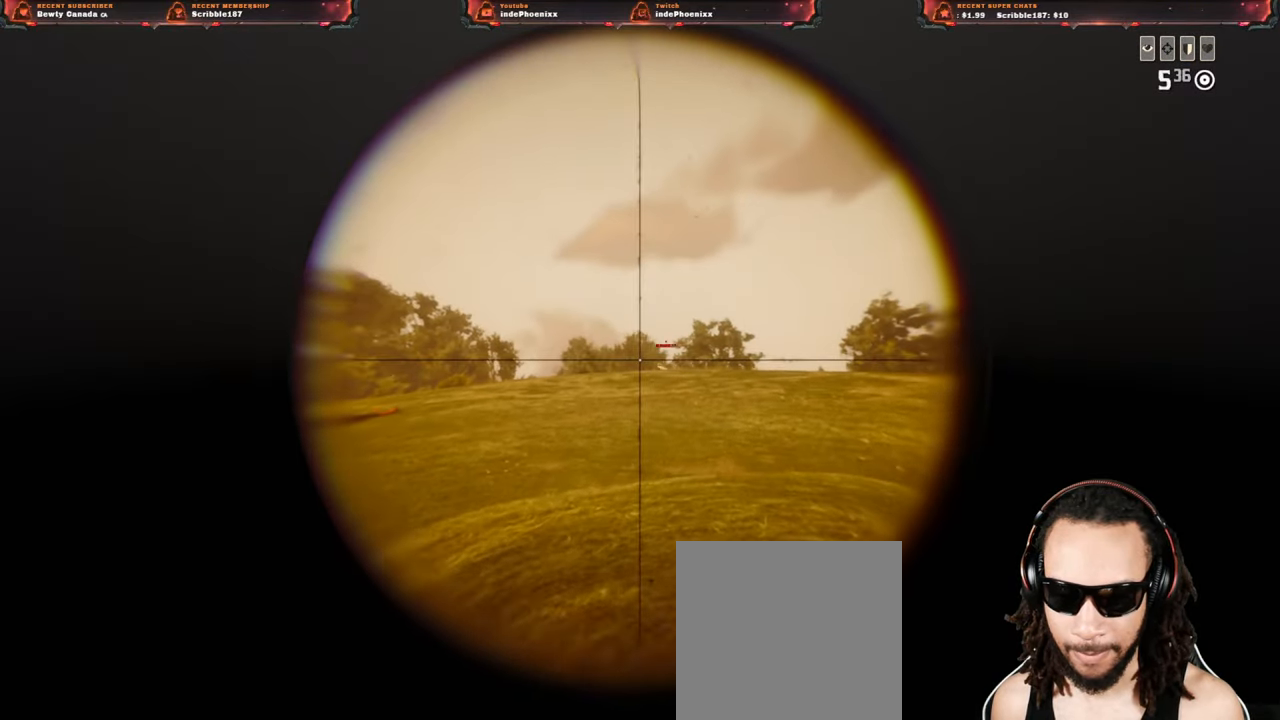
{"buttons": [], "left_stick": "down", "right_stick": "down", "events": [[83, "R2", "down"], [167, "R2", "up"], [200, "left_stick", "down"], [283, "L2", "up"], [417, "CIRCLE", "down"], [483, "CIRCLE", "up"]]}
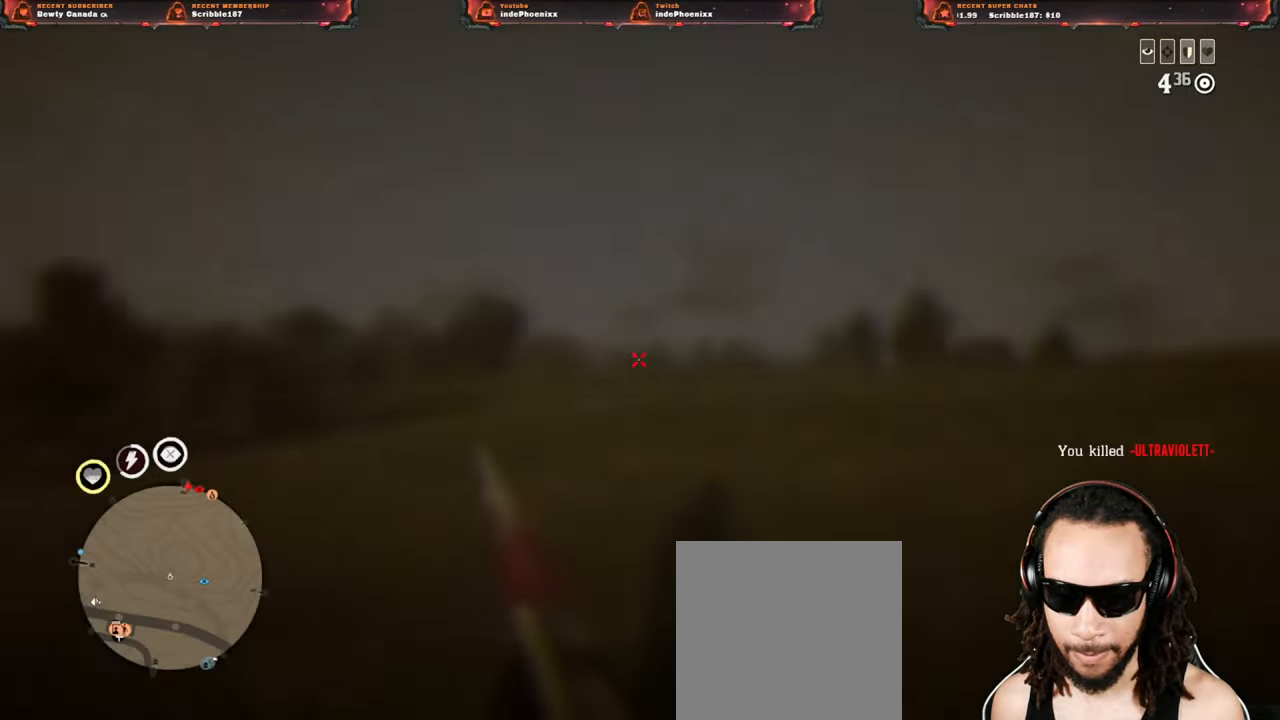
{"buttons": [], "left_stick": "down", "right_stick": "right", "events": [[317, "right_stick", "right"]]}
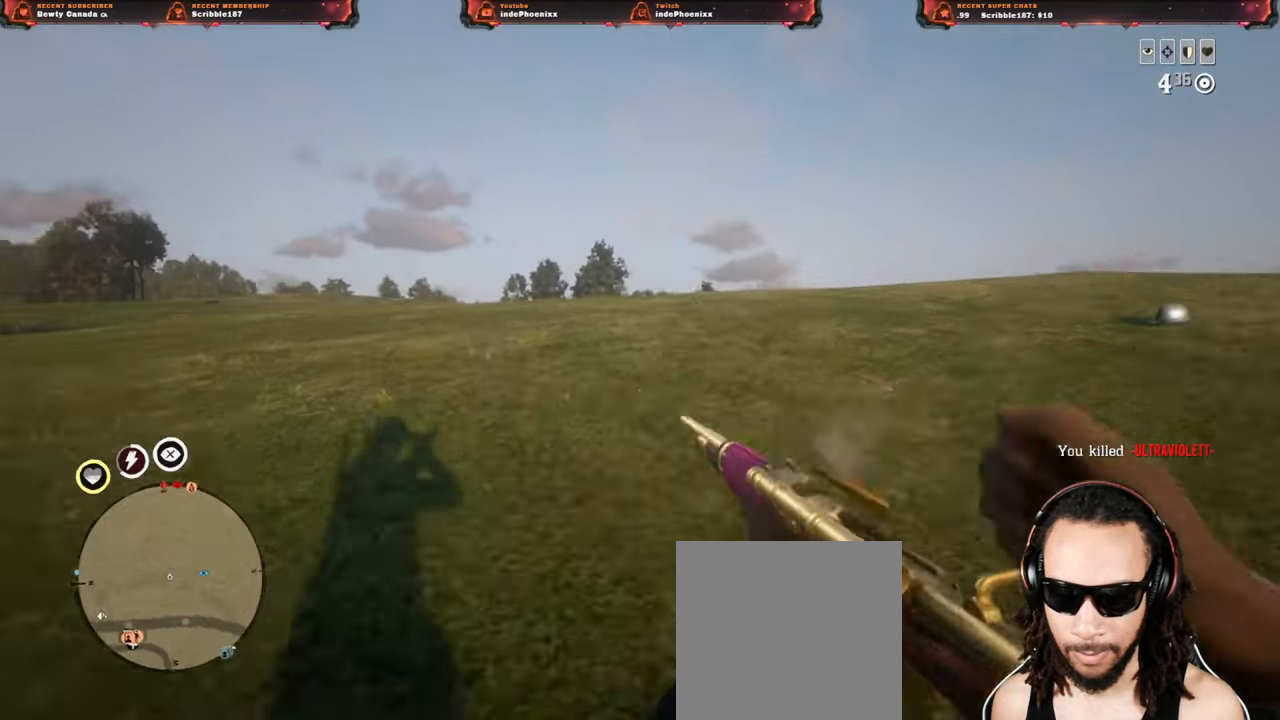
{"buttons": [], "left_stick": "up-right", "right_stick": "center", "events": [[17, "right_stick", "center"], [33, "left_stick", "down-left"], [100, "right_stick", "down"], [217, "left_stick", "down-right"], [400, "left_stick", "left"], [483, "right_stick", "center"], [500, "left_stick", "up-right"]]}
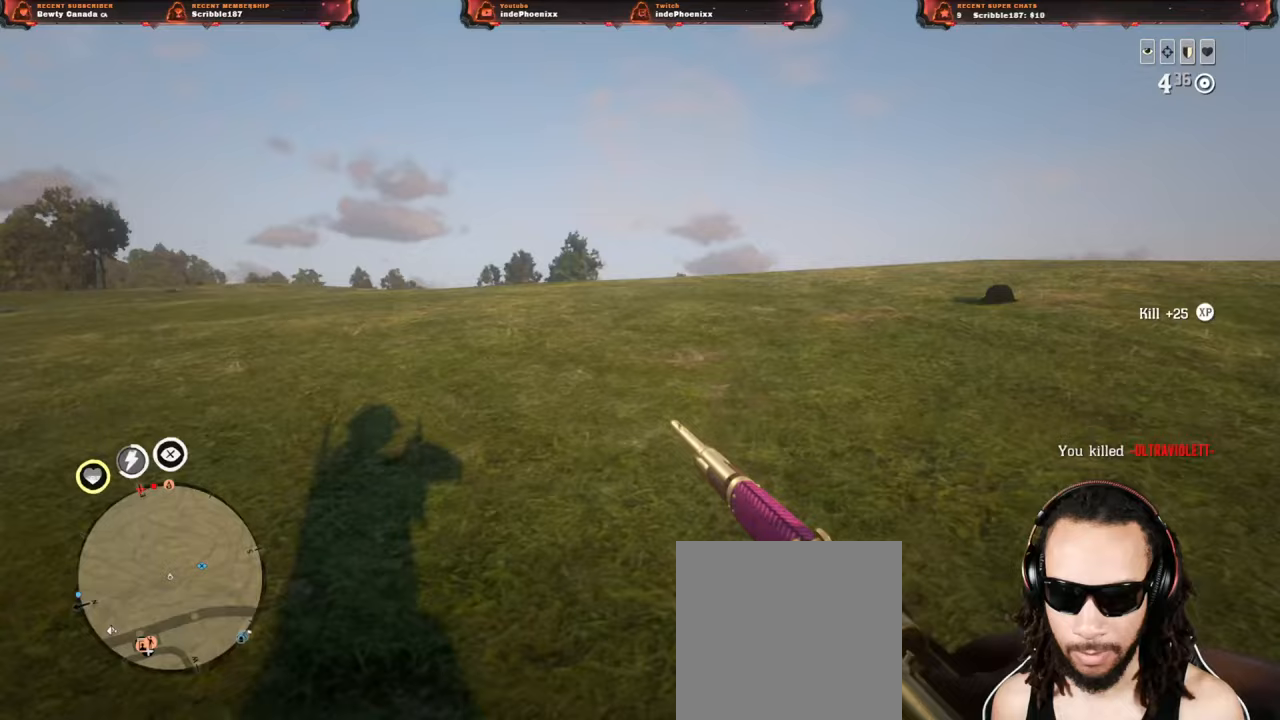
{"buttons": [], "left_stick": "up-right", "right_stick": "center", "events": []}
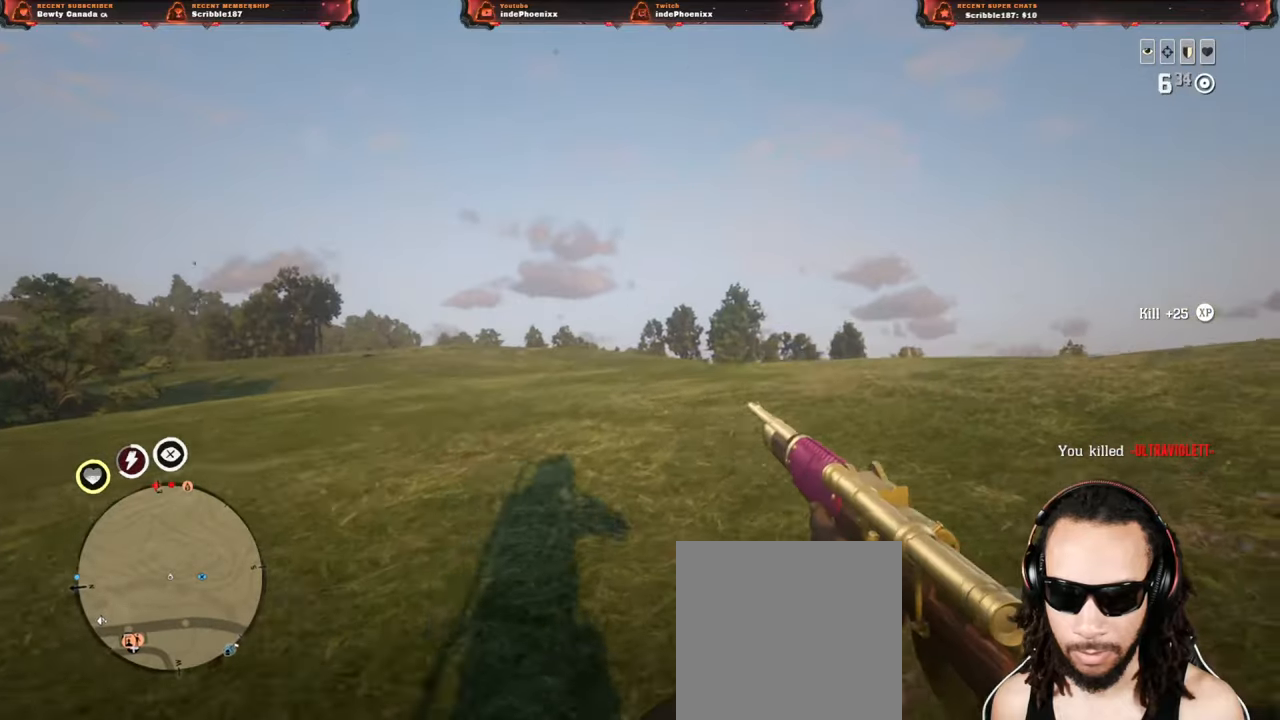
{"buttons": ["L2"], "left_stick": "up-right", "right_stick": "right", "events": [[283, "L2", "down"], [450, "right_stick", "right"]]}
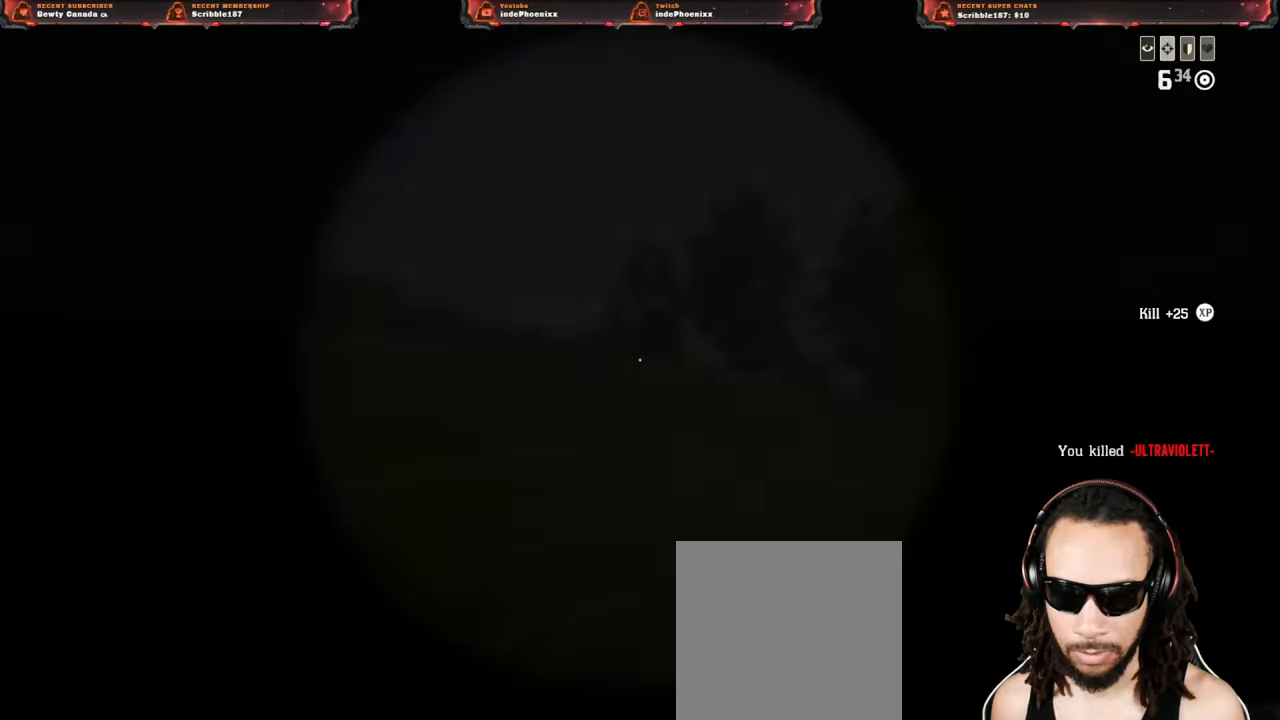
{"buttons": ["L2"], "left_stick": "left", "right_stick": "center", "events": [[150, "left_stick", "left"], [300, "right_stick", "center"]]}
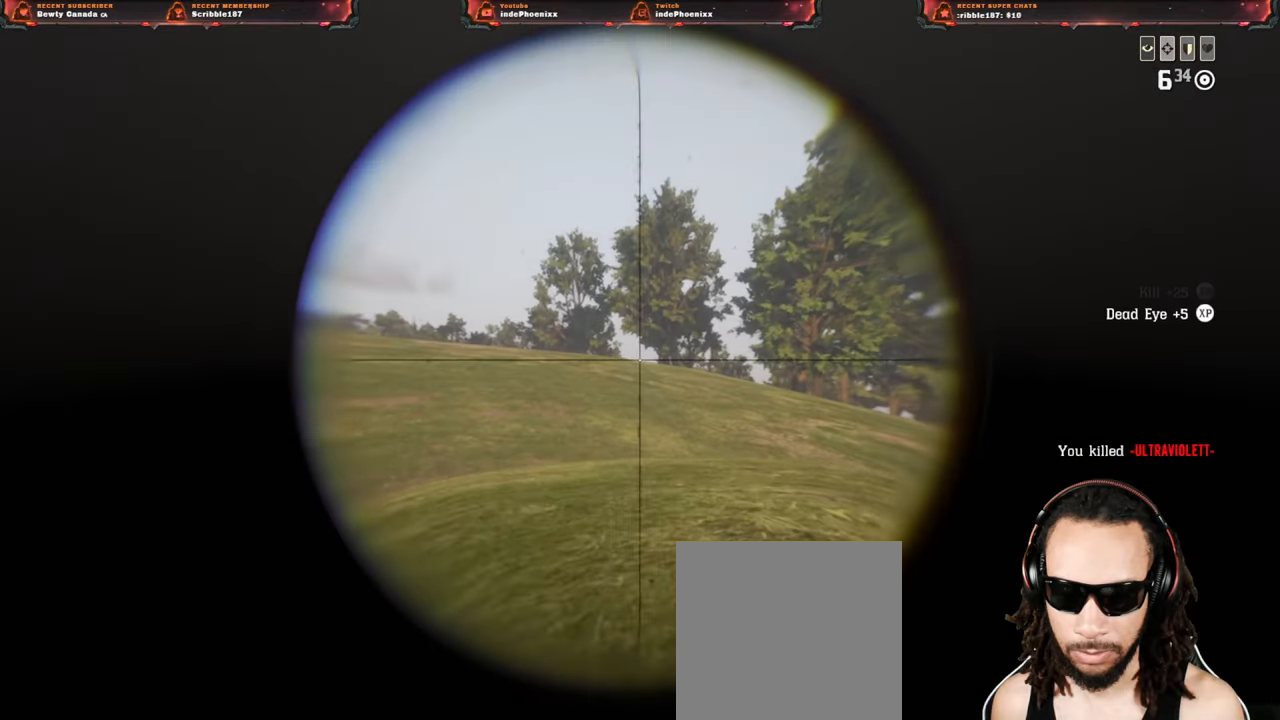
{"buttons": ["L3"], "left_stick": "up-left", "right_stick": "center", "events": [[167, "L2", "up"], [300, "SELECT", "down"], [367, "SELECT", "up"], [467, "L3", "down"], [467, "left_stick", "up-left"]]}